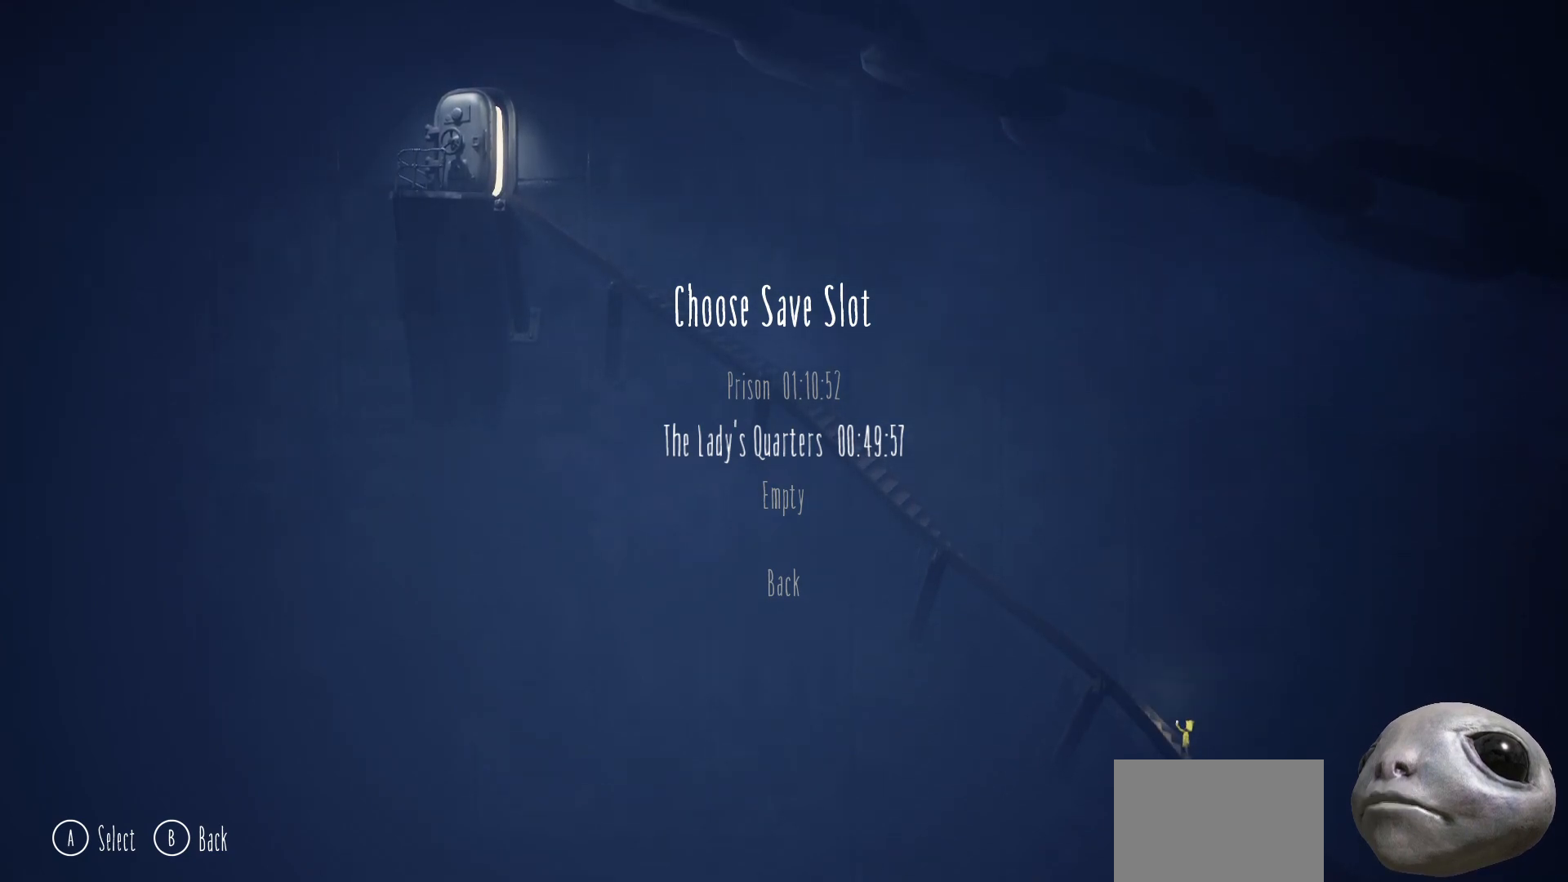
Gameplay with a controller (Xbox layout); each line is a JSON object with the inputs held at the frame after it. "events" lists button and stick changes between this image and that frame as [ms after this image, input, new state], when the widget could be followed in between.
{"buttons": ["DPAD_DOWN"], "left_stick": "center", "right_stick": "center", "events": [[383, "DPAD_DOWN", "down"]]}
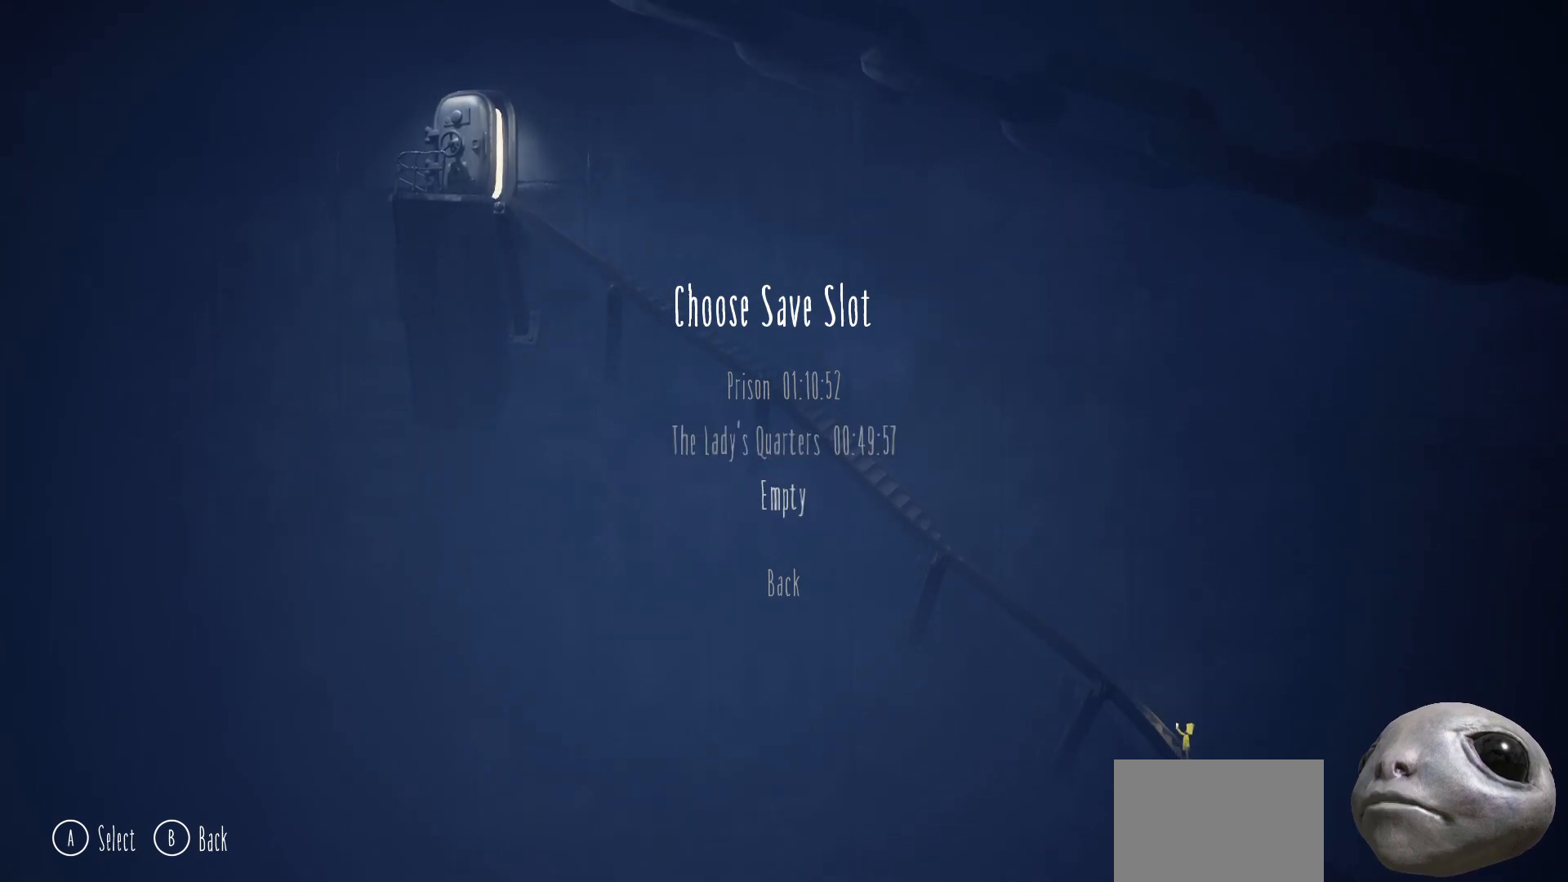
{"buttons": [], "left_stick": "center", "right_stick": "center", "events": [[33, "DPAD_DOWN", "up"], [333, "DPAD_UP", "down"], [483, "DPAD_UP", "up"]]}
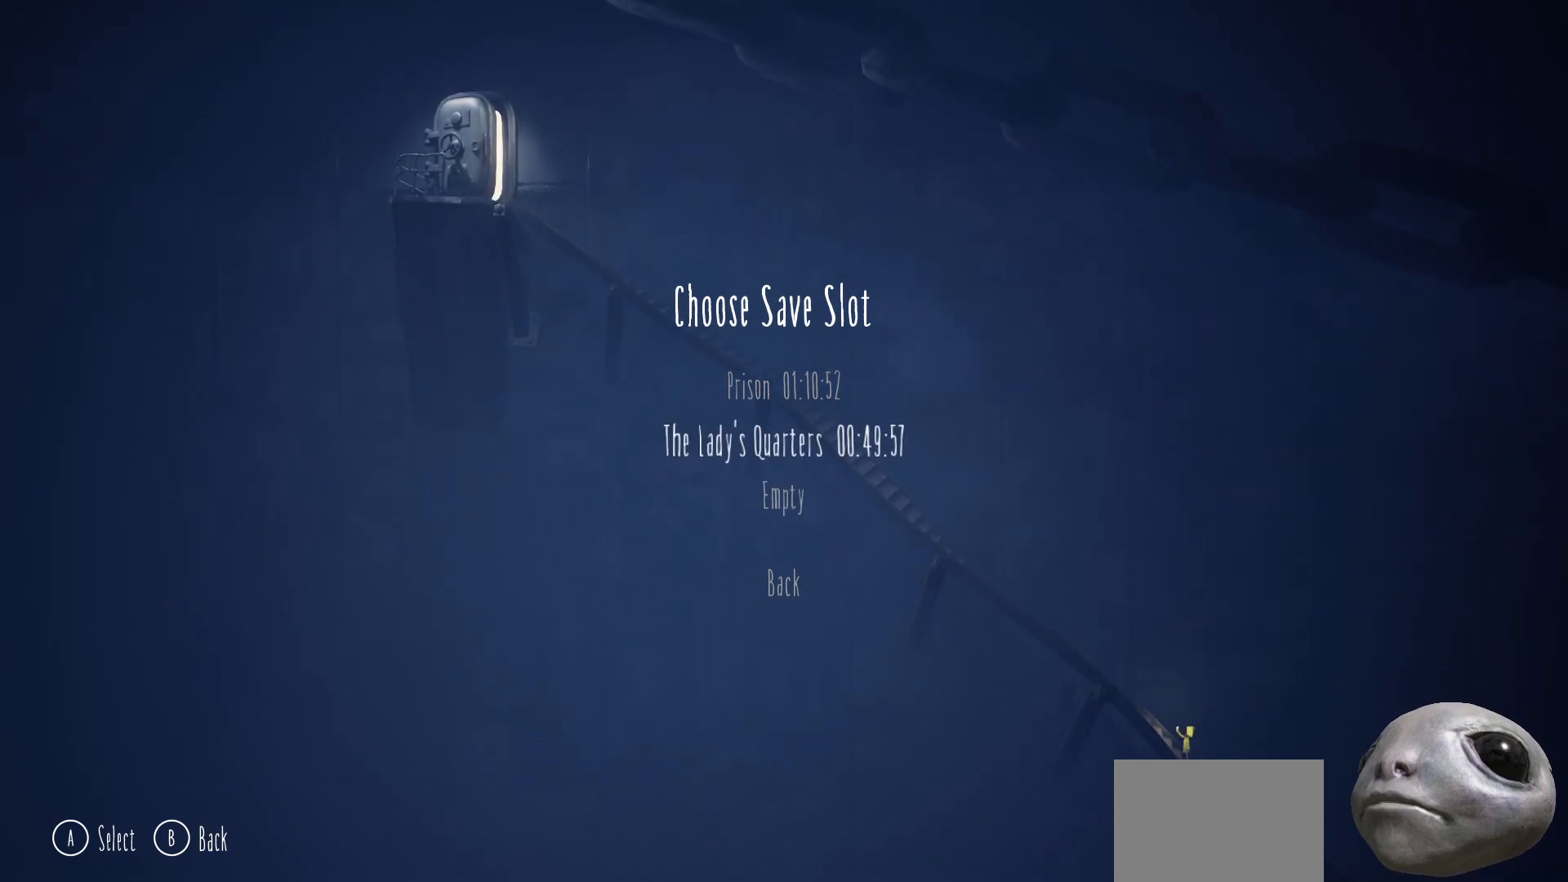
{"buttons": [], "left_stick": "center", "right_stick": "center", "events": []}
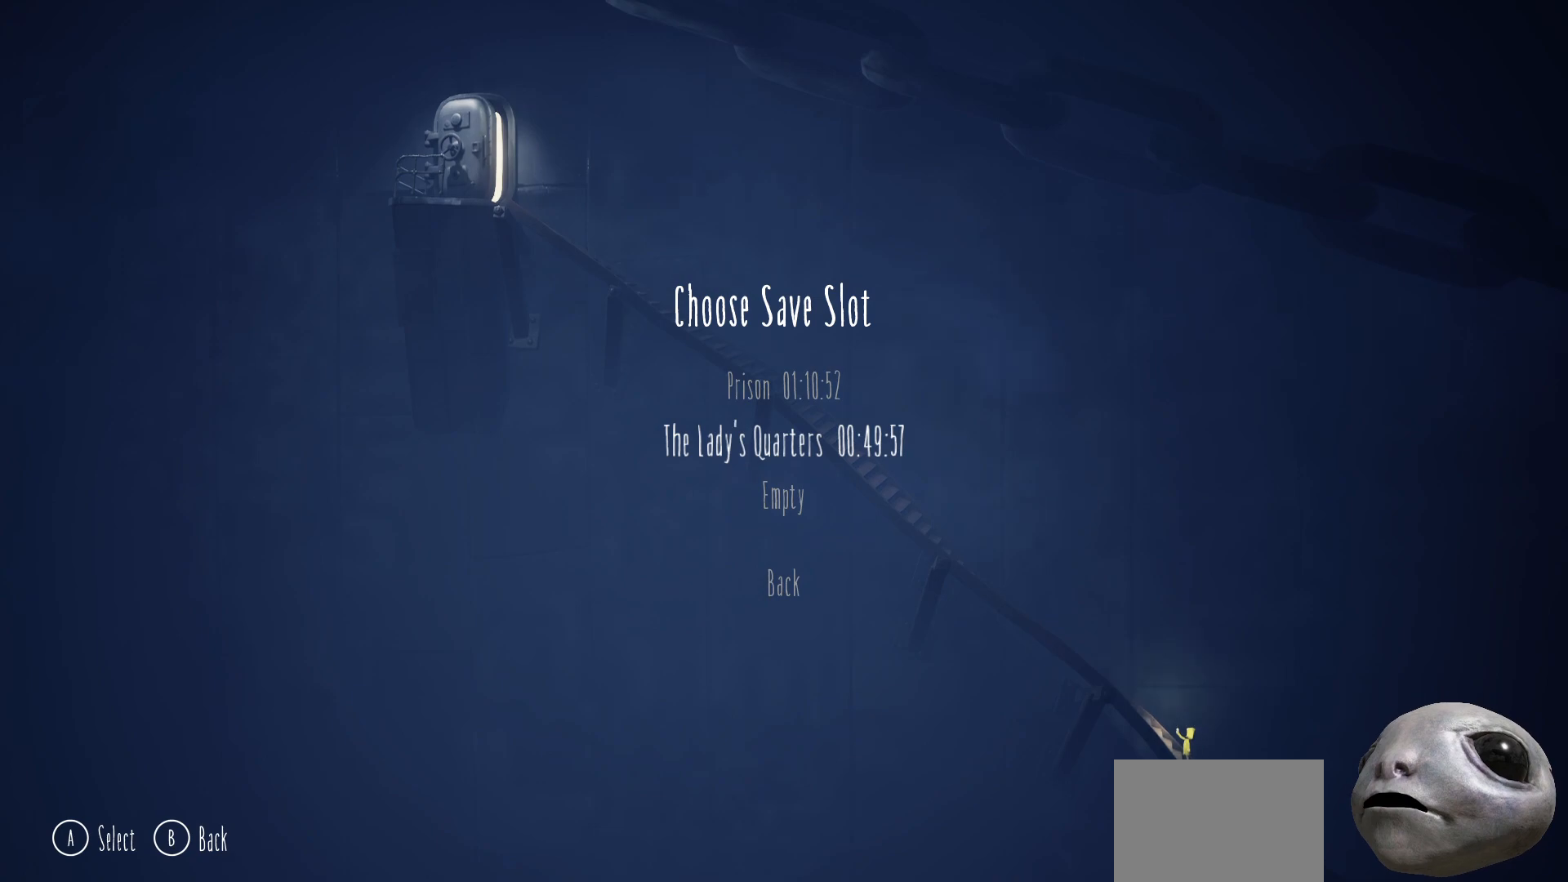
{"buttons": [], "left_stick": "center", "right_stick": "center", "events": []}
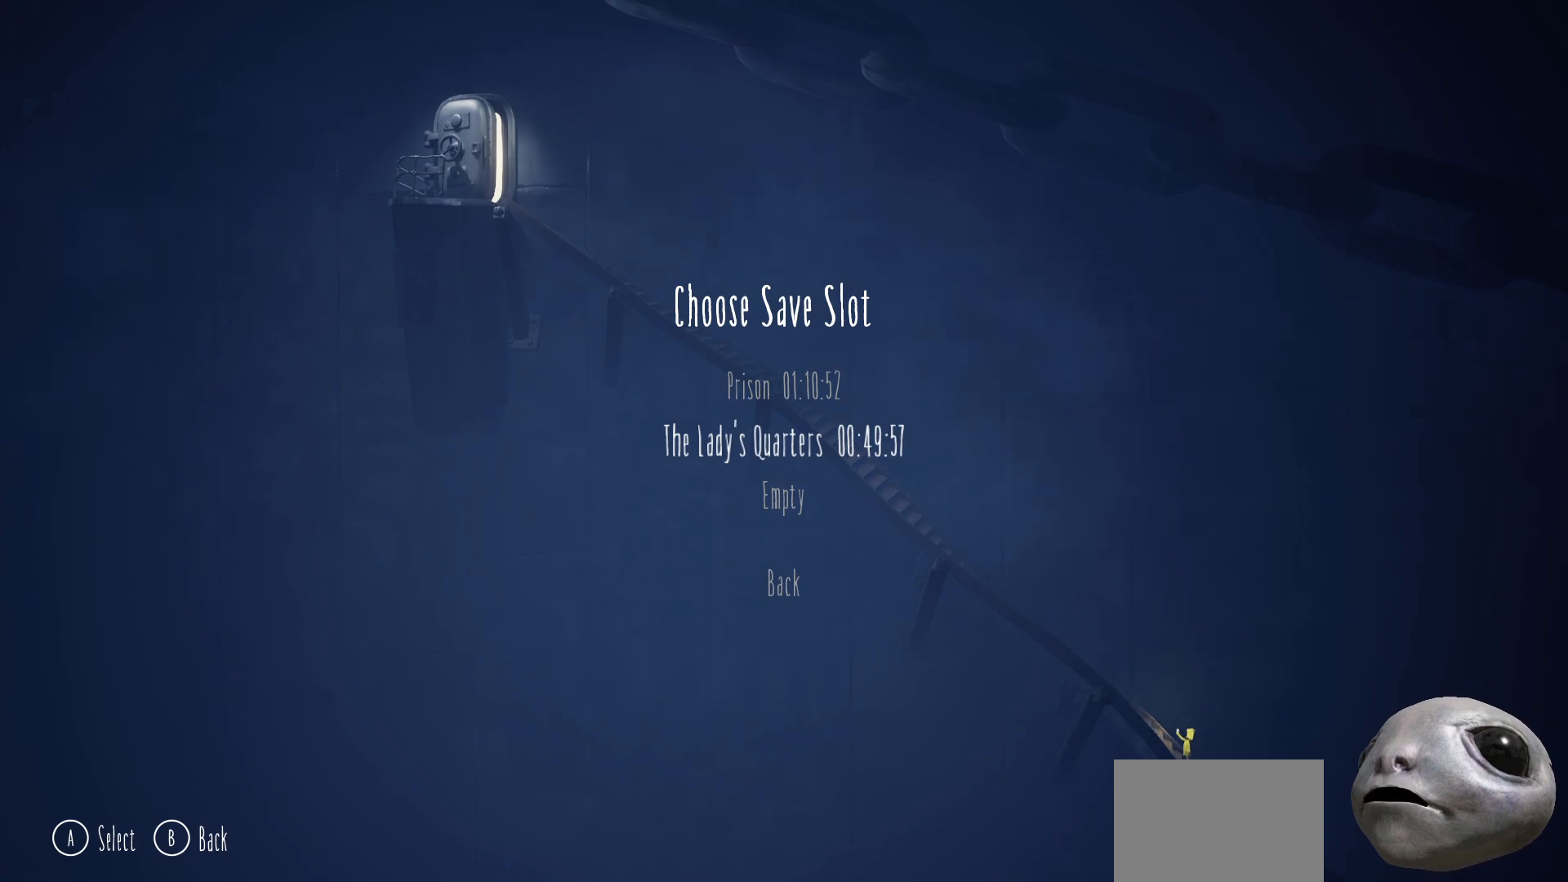
{"buttons": [], "left_stick": "center", "right_stick": "center", "events": []}
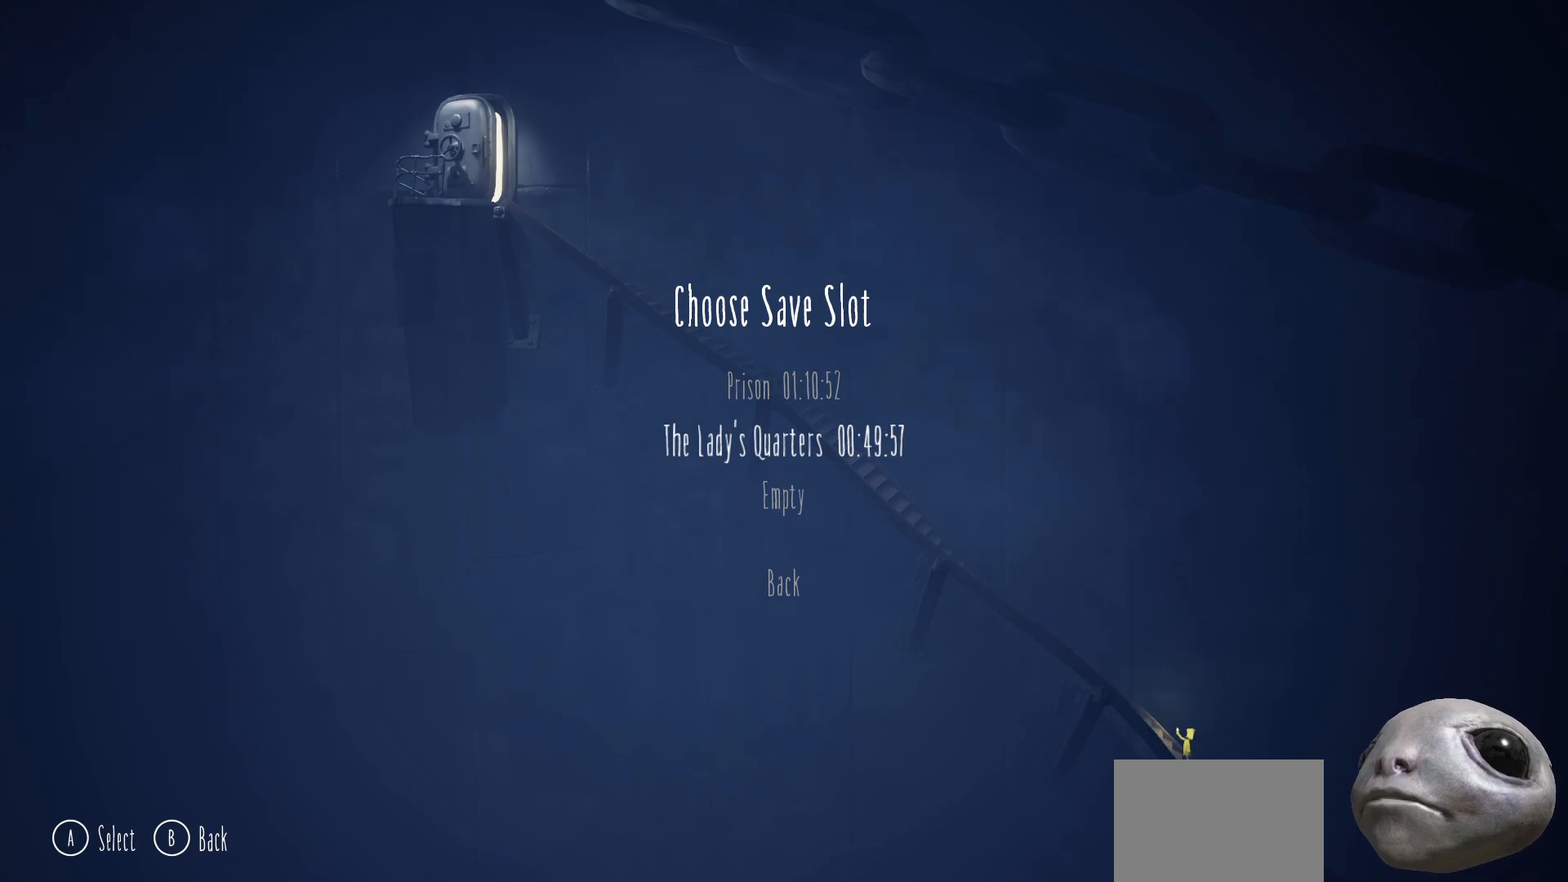
{"buttons": [], "left_stick": "center", "right_stick": "center", "events": []}
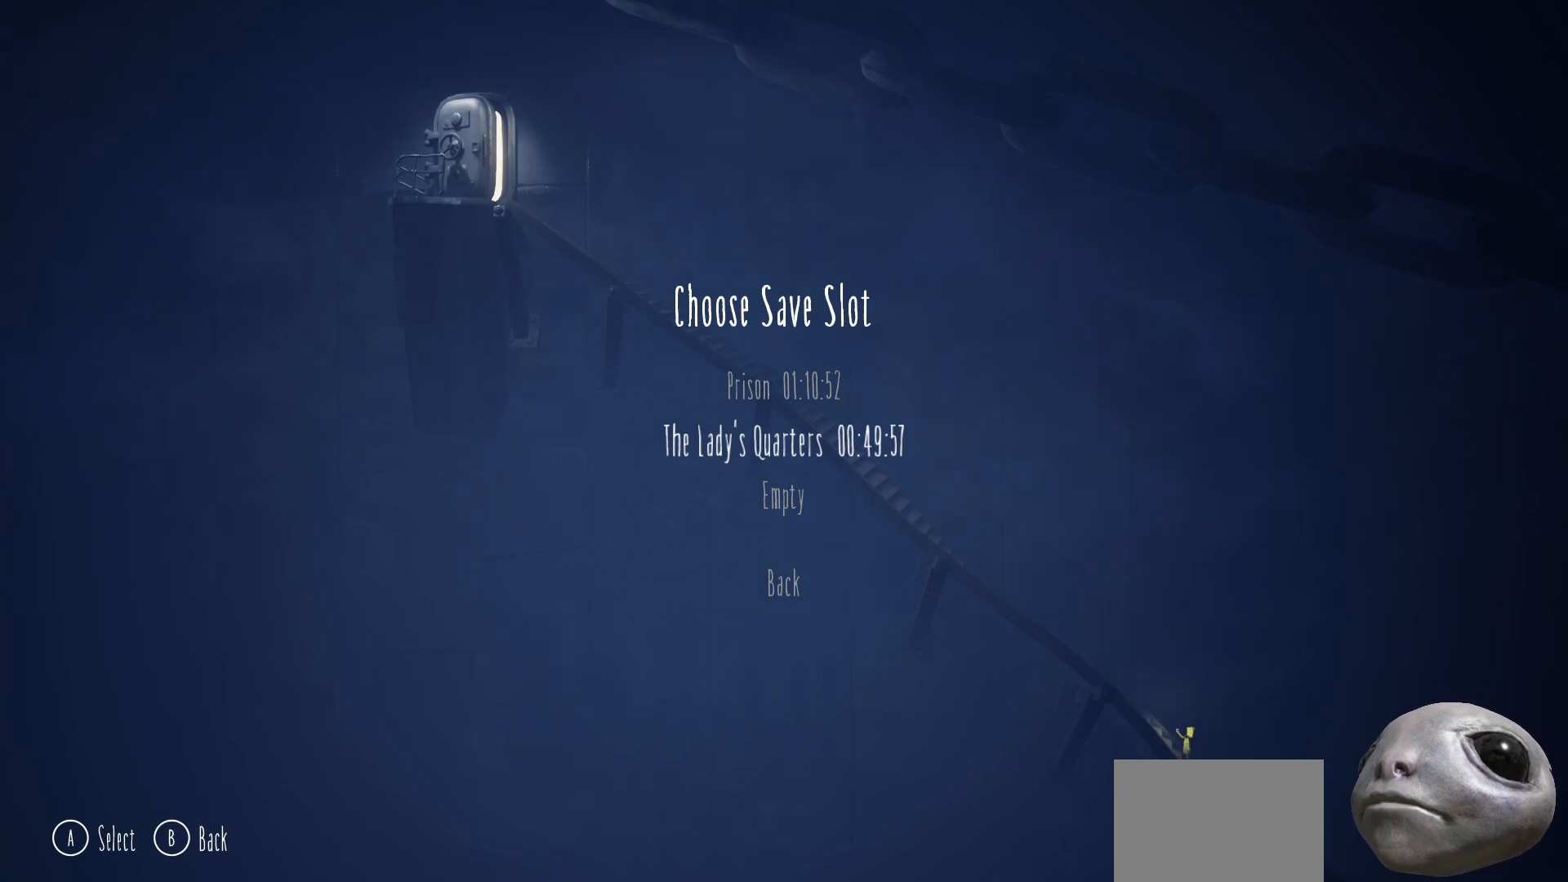
{"buttons": [], "left_stick": "center", "right_stick": "center", "events": [[150, "DPAD_UP", "down"], [267, "DPAD_UP", "up"]]}
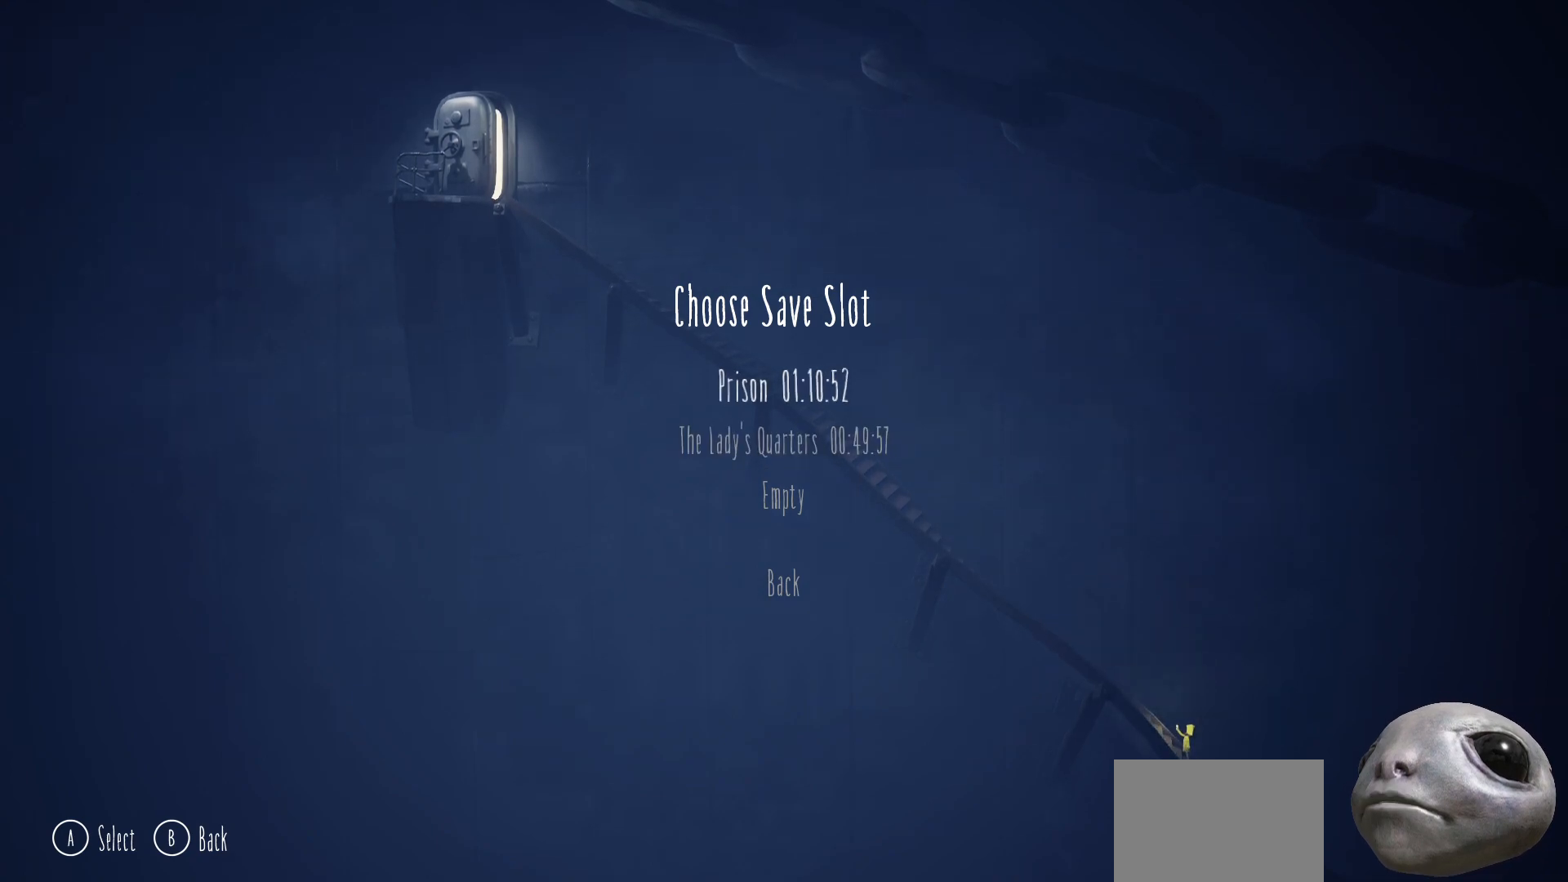
{"buttons": [], "left_stick": "center", "right_stick": "center", "events": [[50, "DPAD_DOWN", "down"], [167, "DPAD_DOWN", "up"]]}
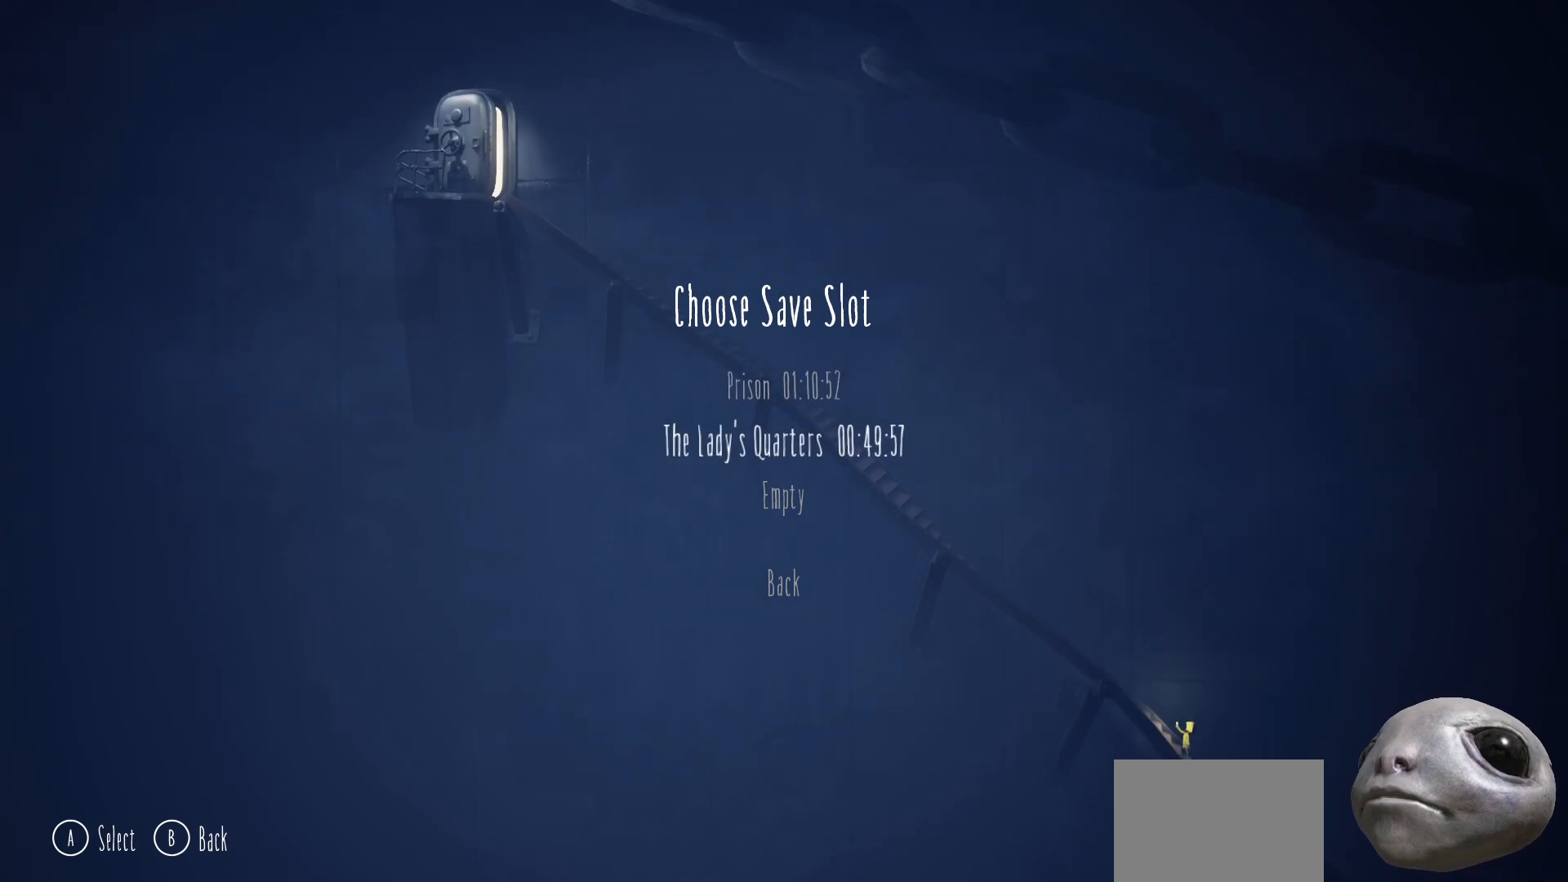
{"buttons": [], "left_stick": "center", "right_stick": "center", "events": []}
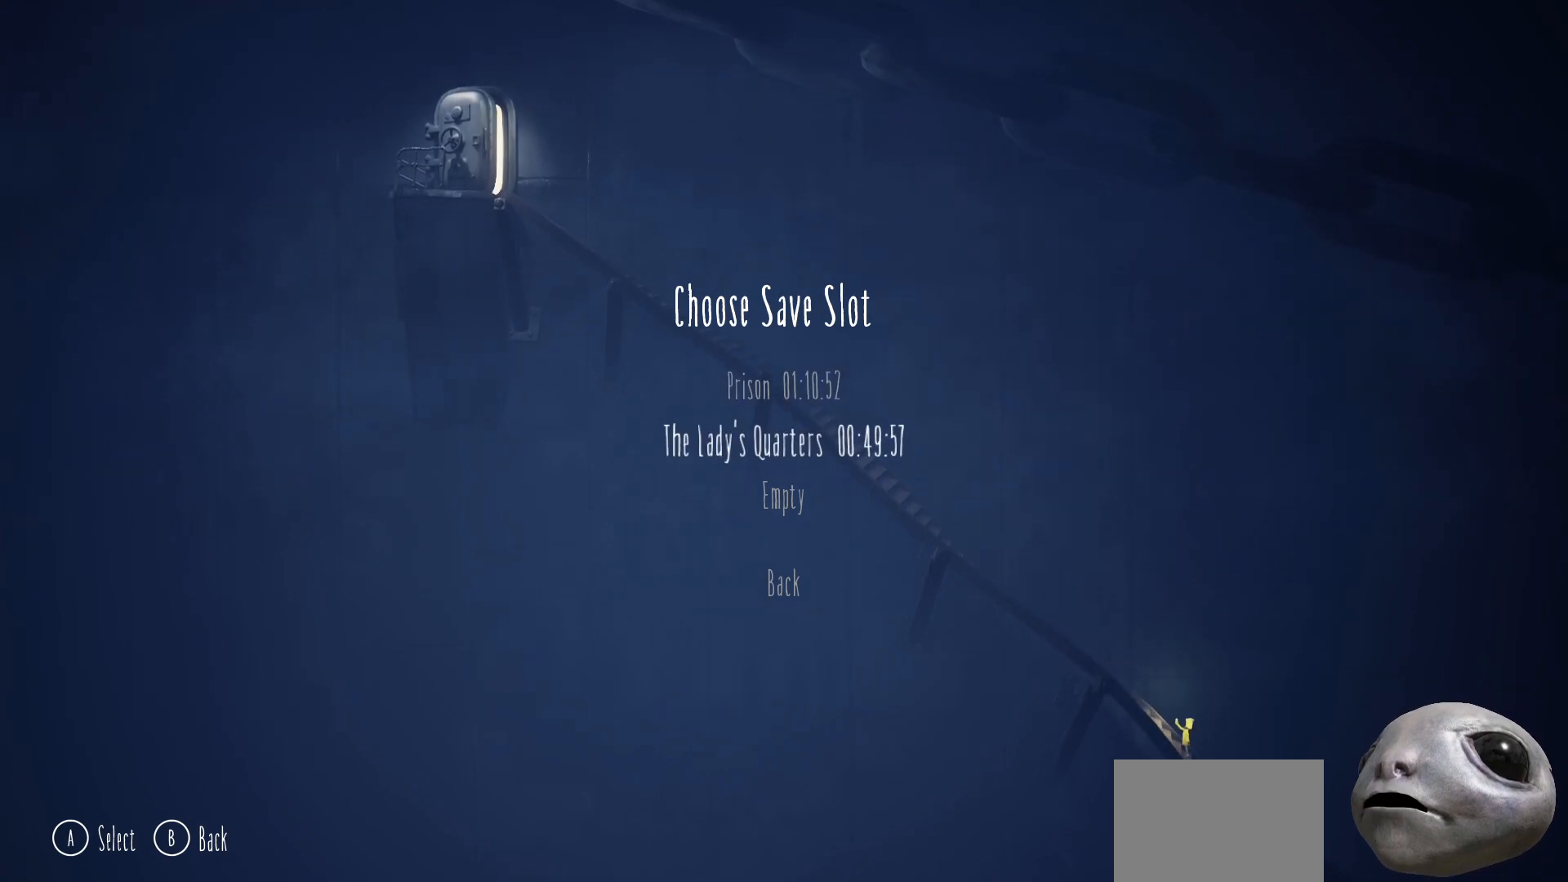
{"buttons": [], "left_stick": "center", "right_stick": "center", "events": []}
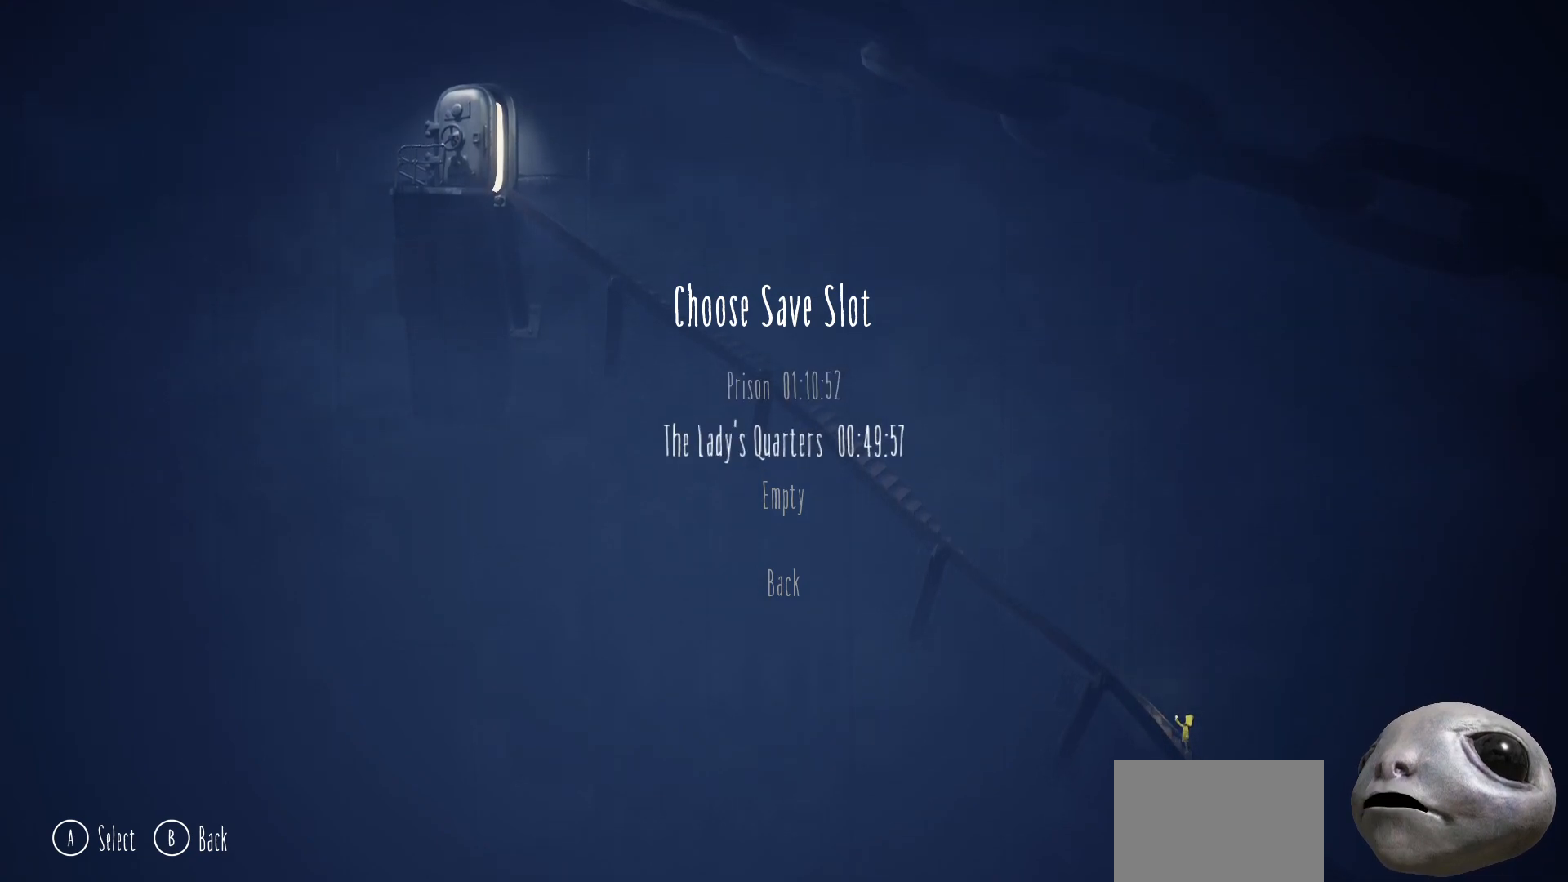
{"buttons": [], "left_stick": "center", "right_stick": "center", "events": []}
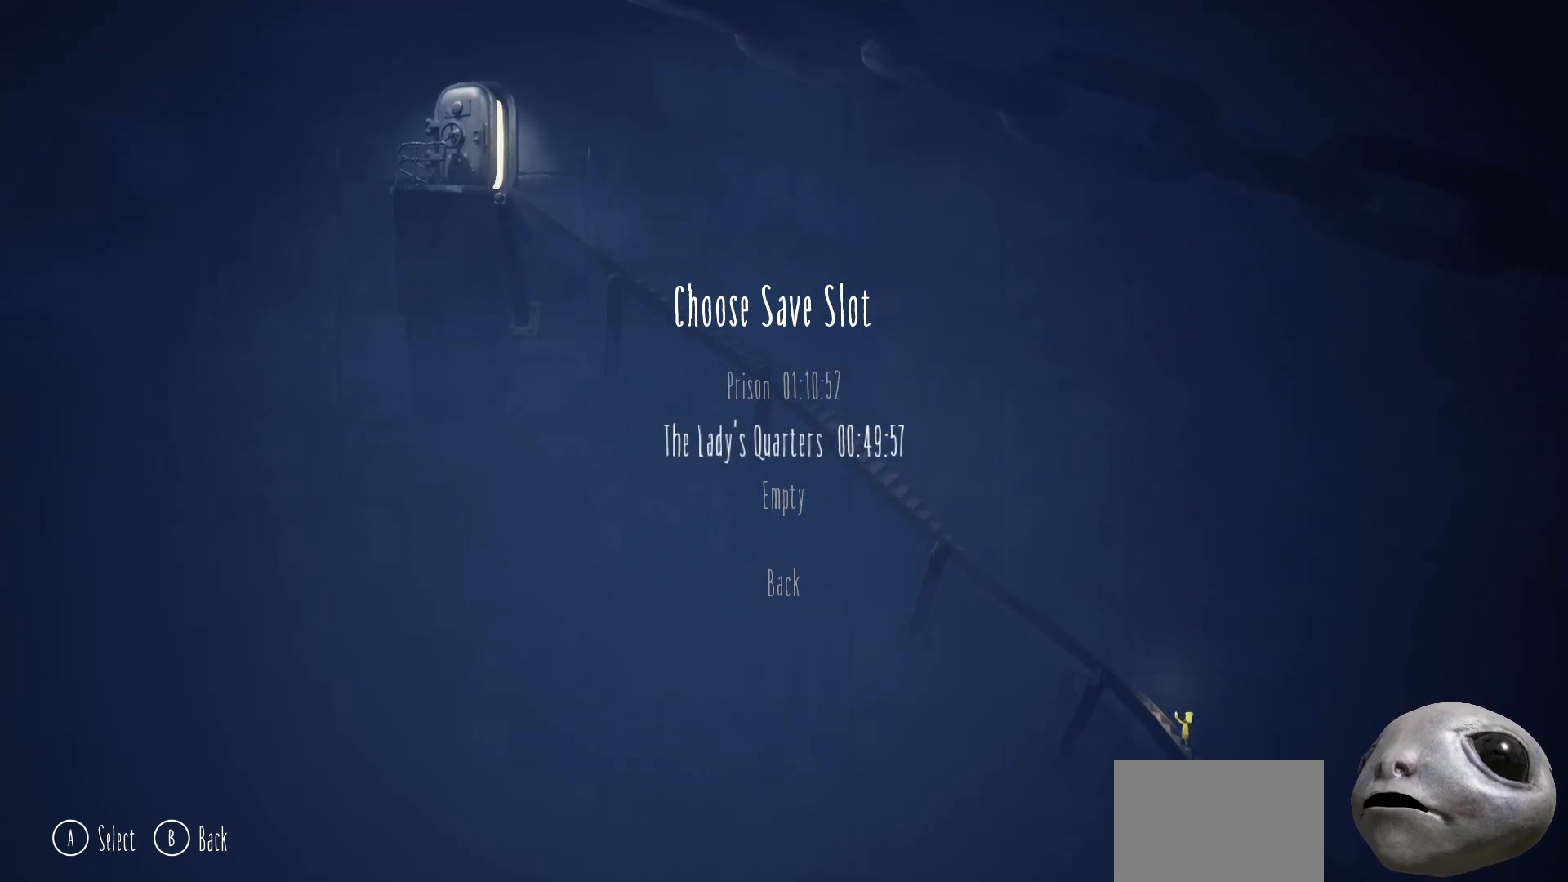
{"buttons": [], "left_stick": "center", "right_stick": "center", "events": []}
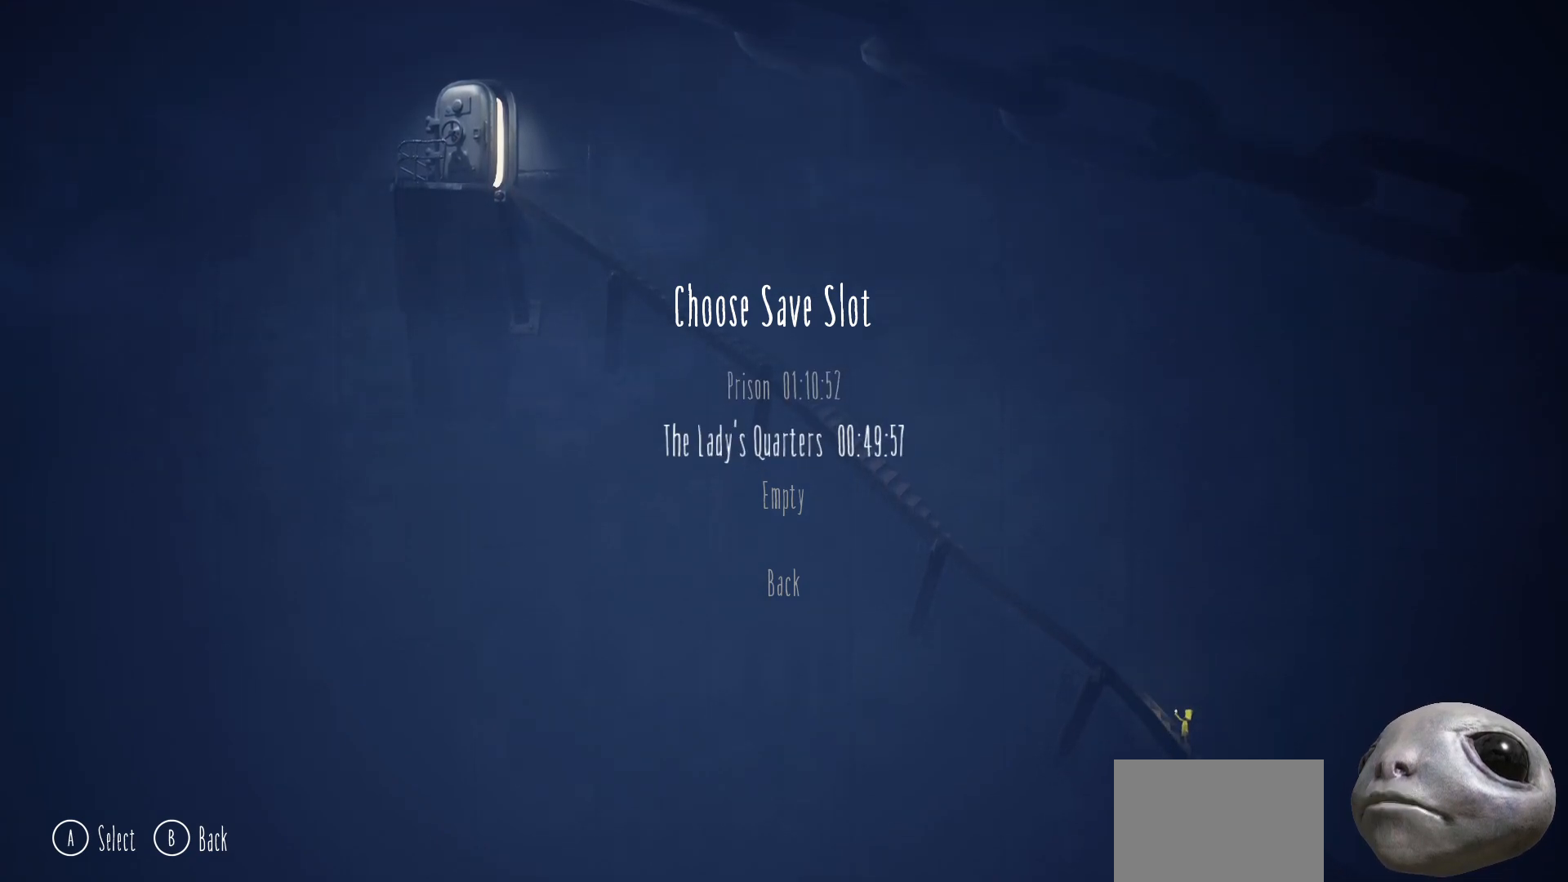
{"buttons": [], "left_stick": "center", "right_stick": "center", "events": []}
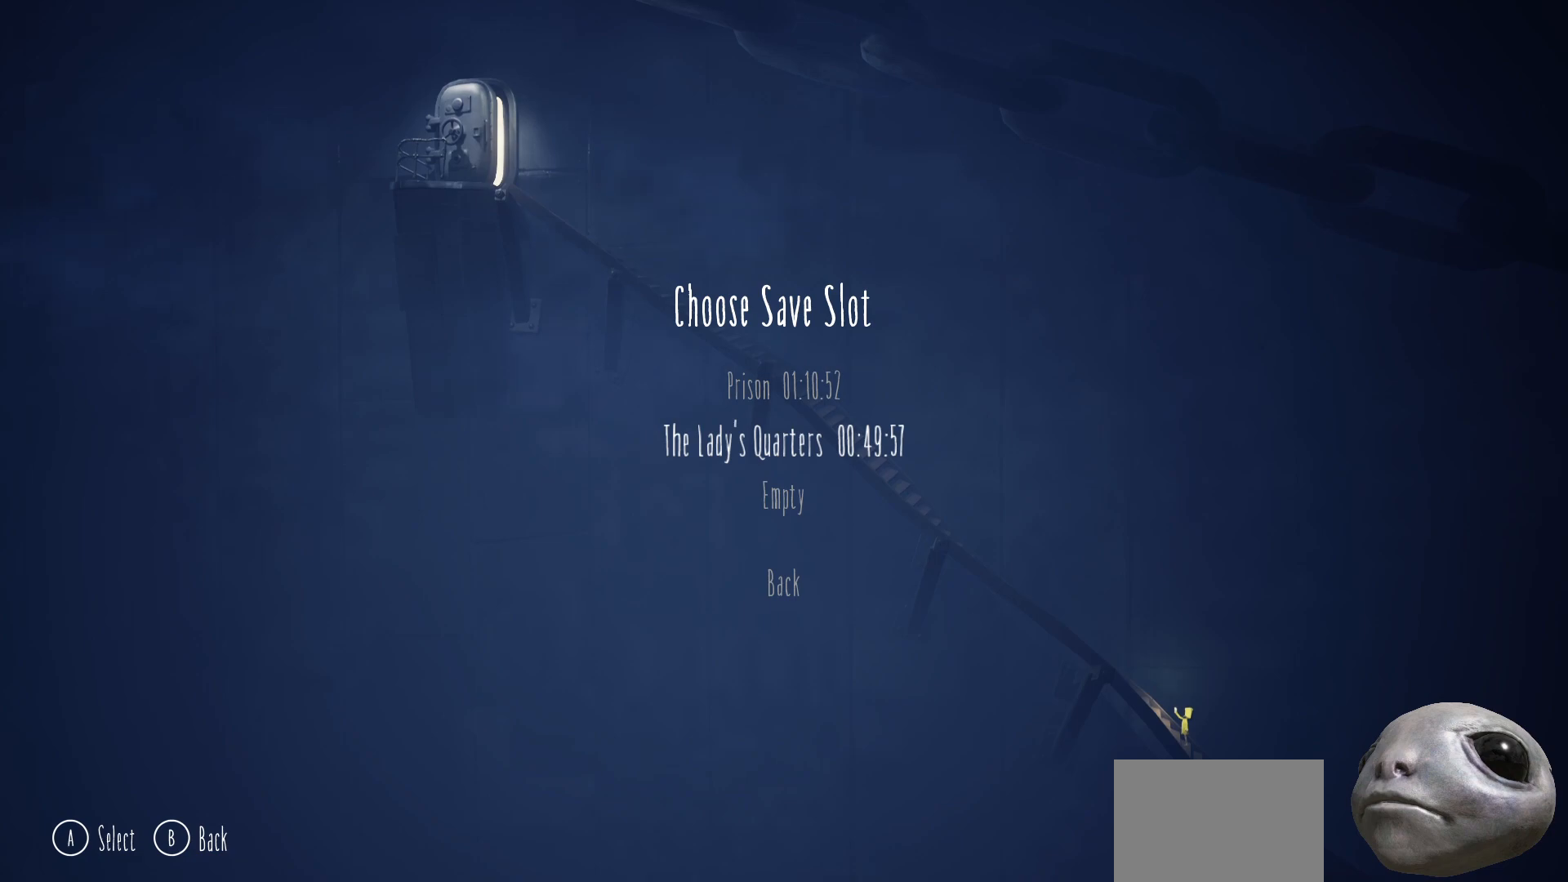
{"buttons": [], "left_stick": "center", "right_stick": "center", "events": []}
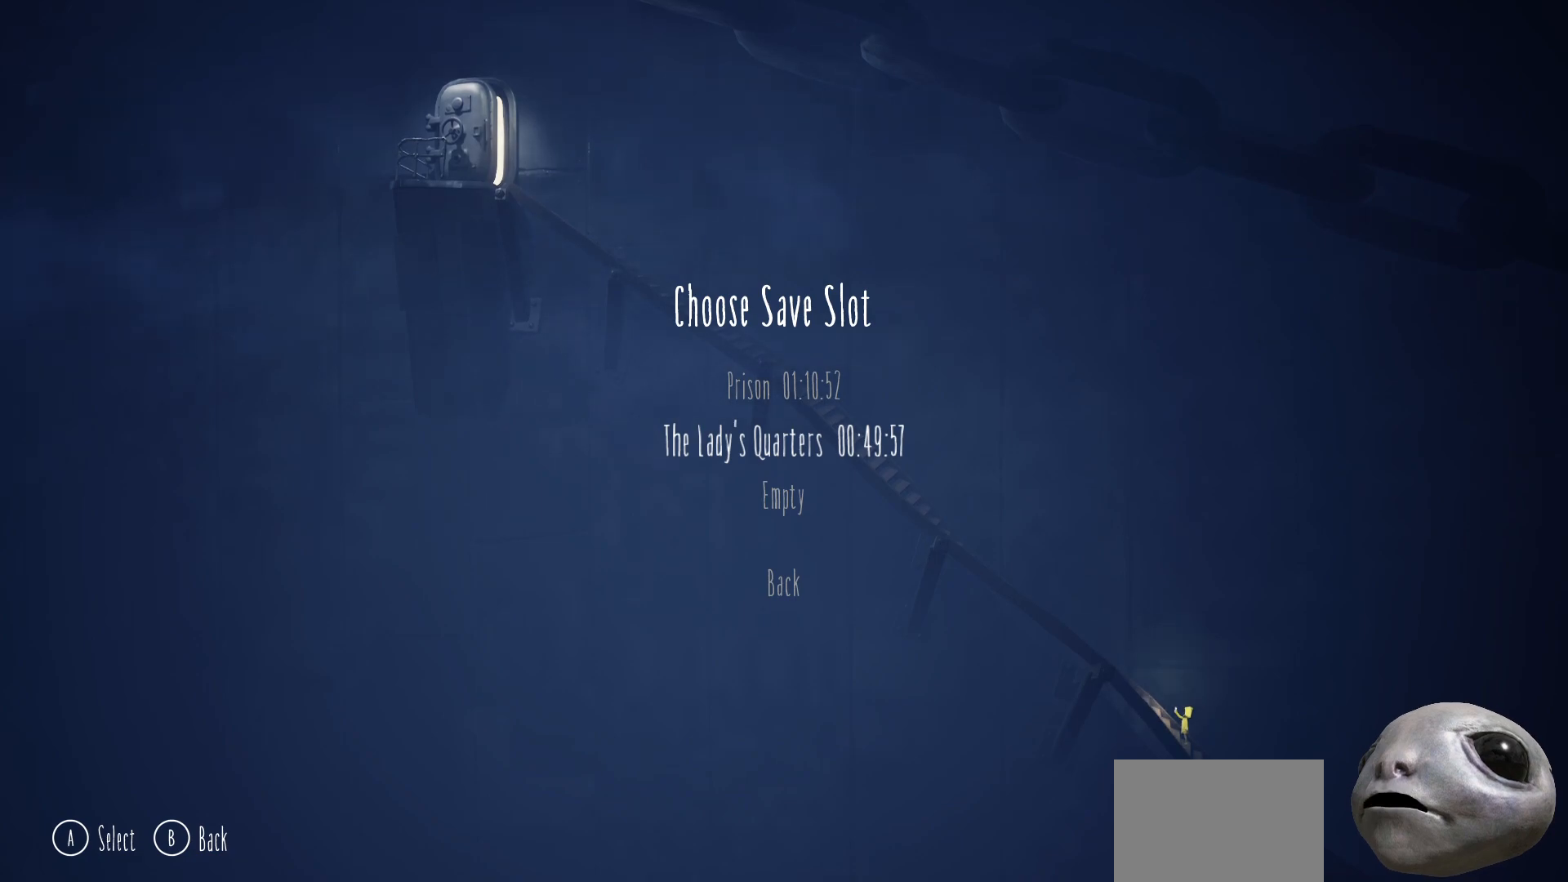
{"buttons": [], "left_stick": "center", "right_stick": "center", "events": []}
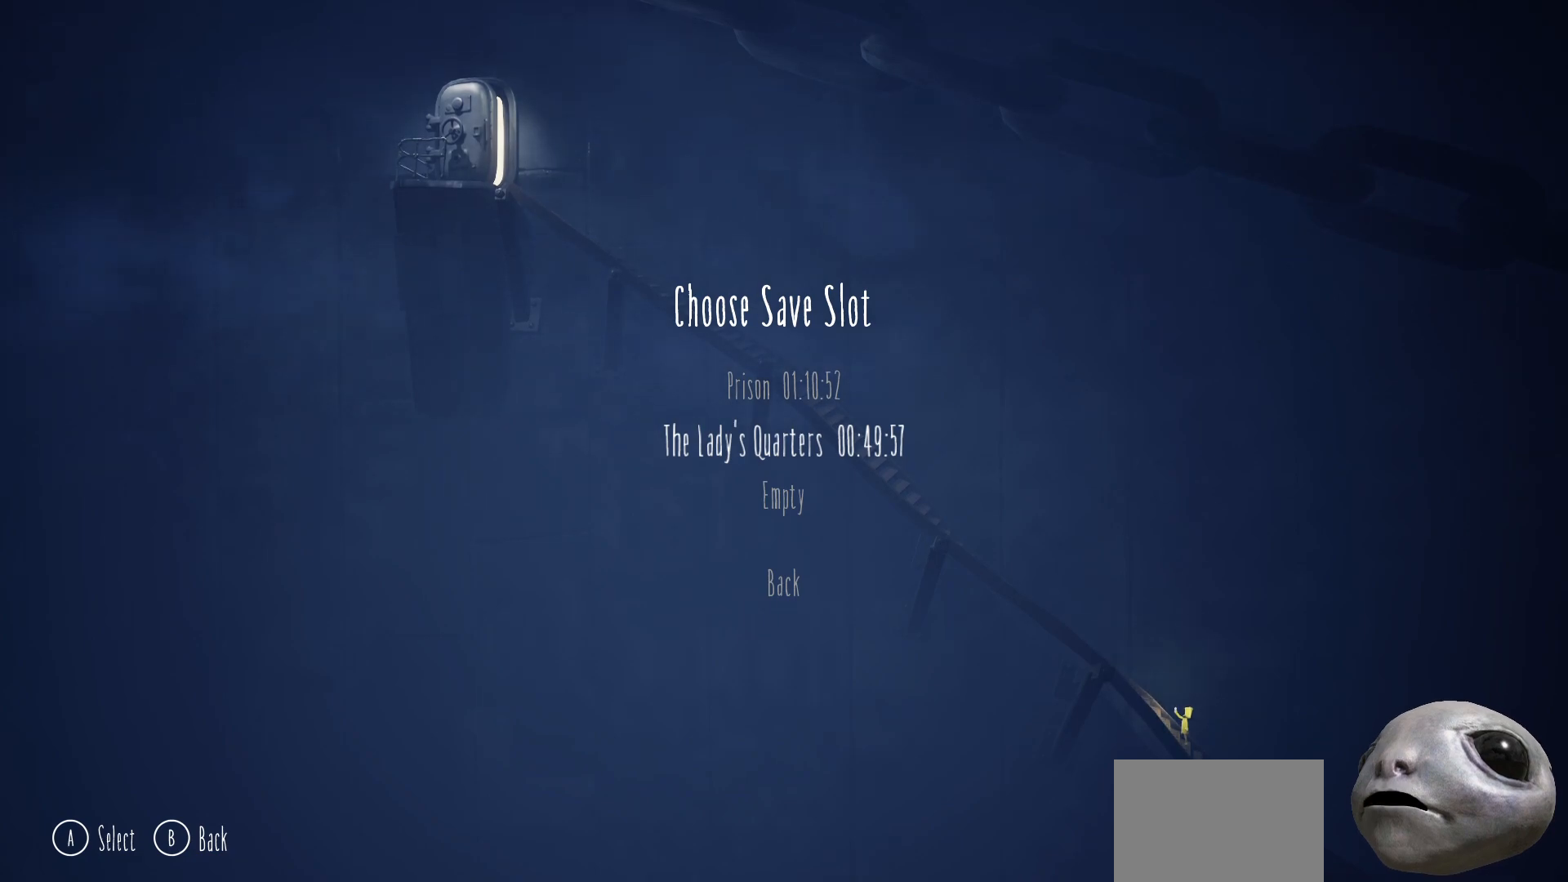
{"buttons": [], "left_stick": "center", "right_stick": "center", "events": []}
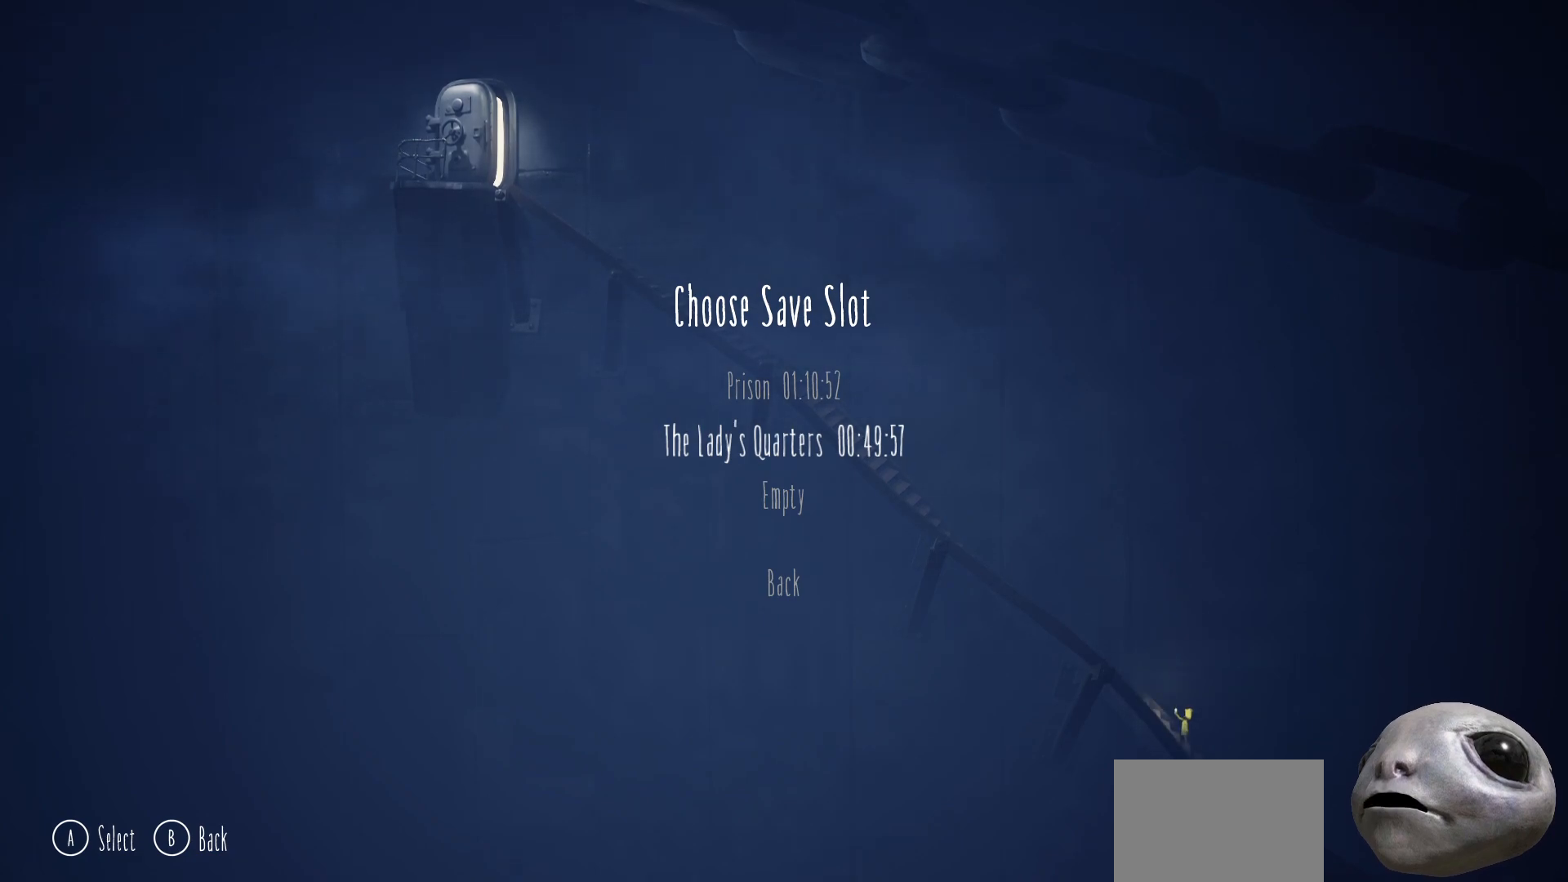
{"buttons": [], "left_stick": "center", "right_stick": "center", "events": []}
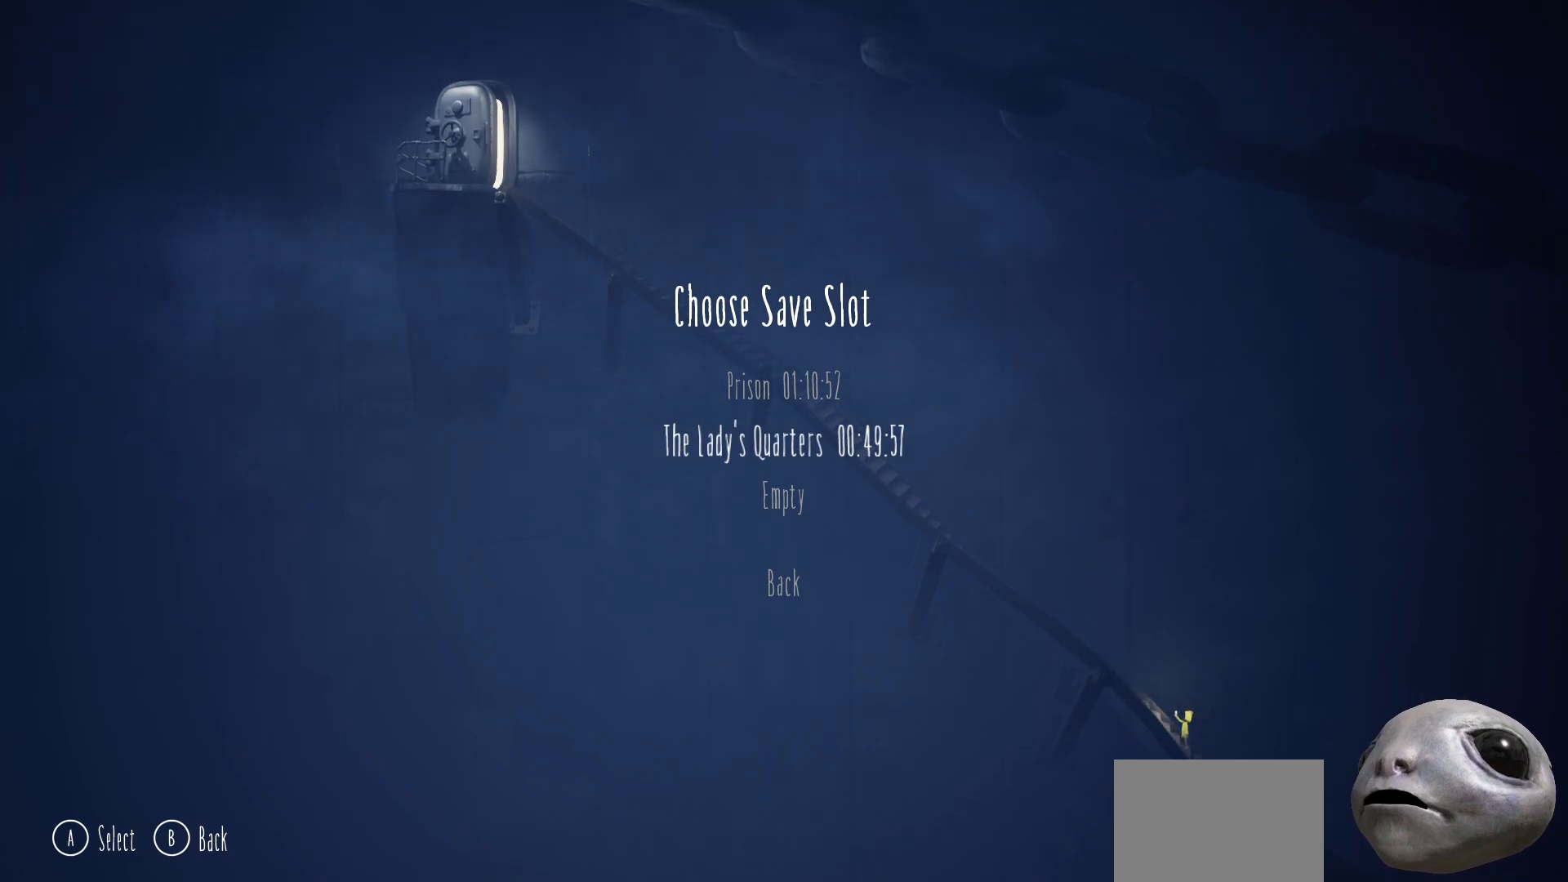
{"buttons": [], "left_stick": "center", "right_stick": "center", "events": []}
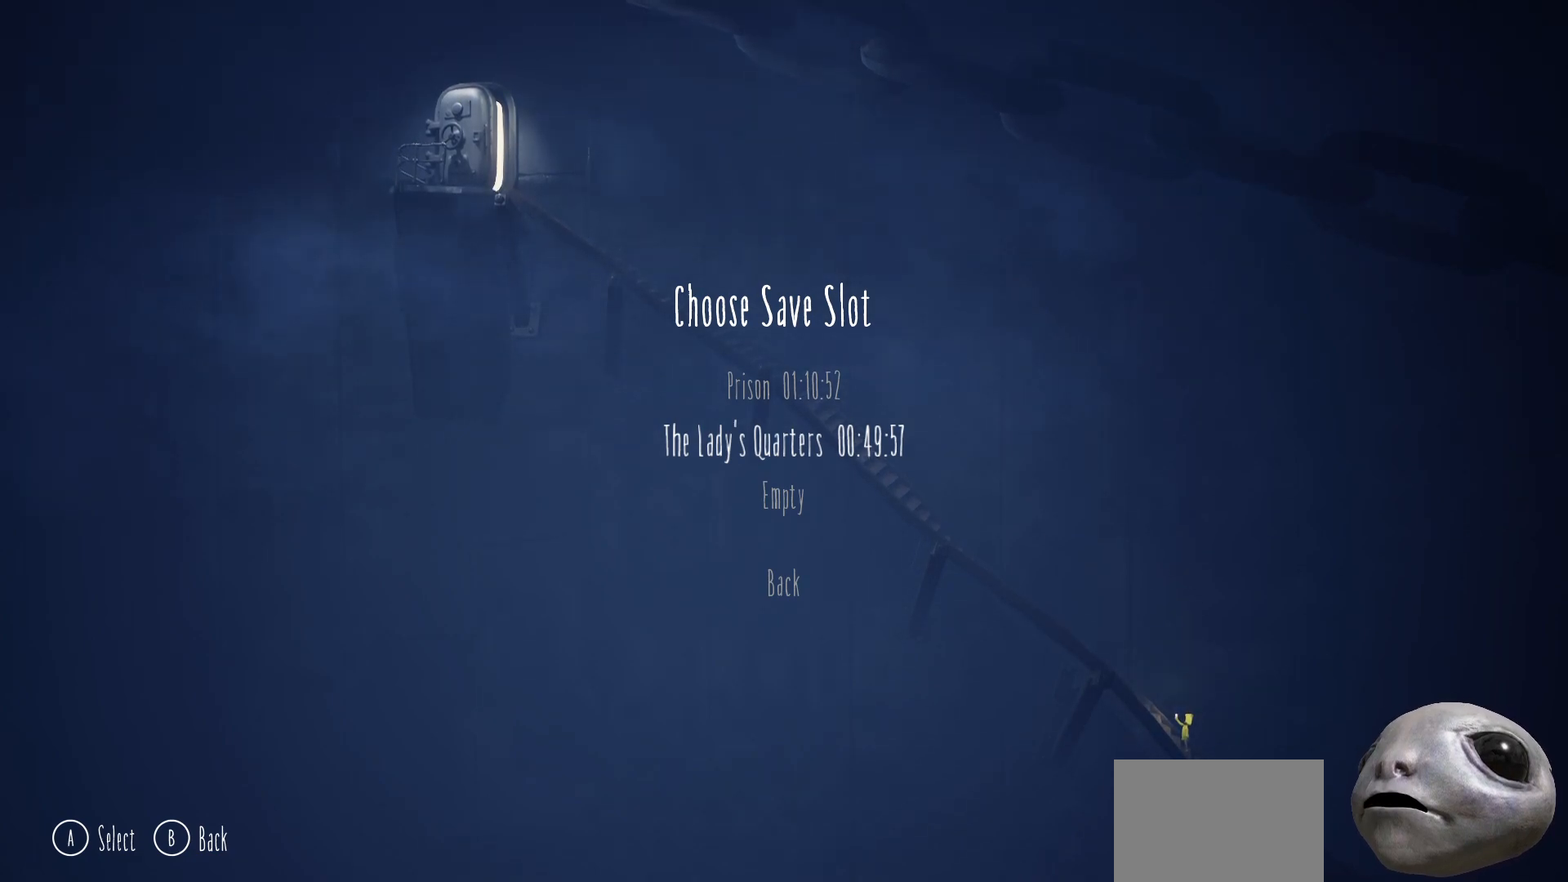
{"buttons": [], "left_stick": "center", "right_stick": "center", "events": [[100, "A", "down"], [217, "A", "up"]]}
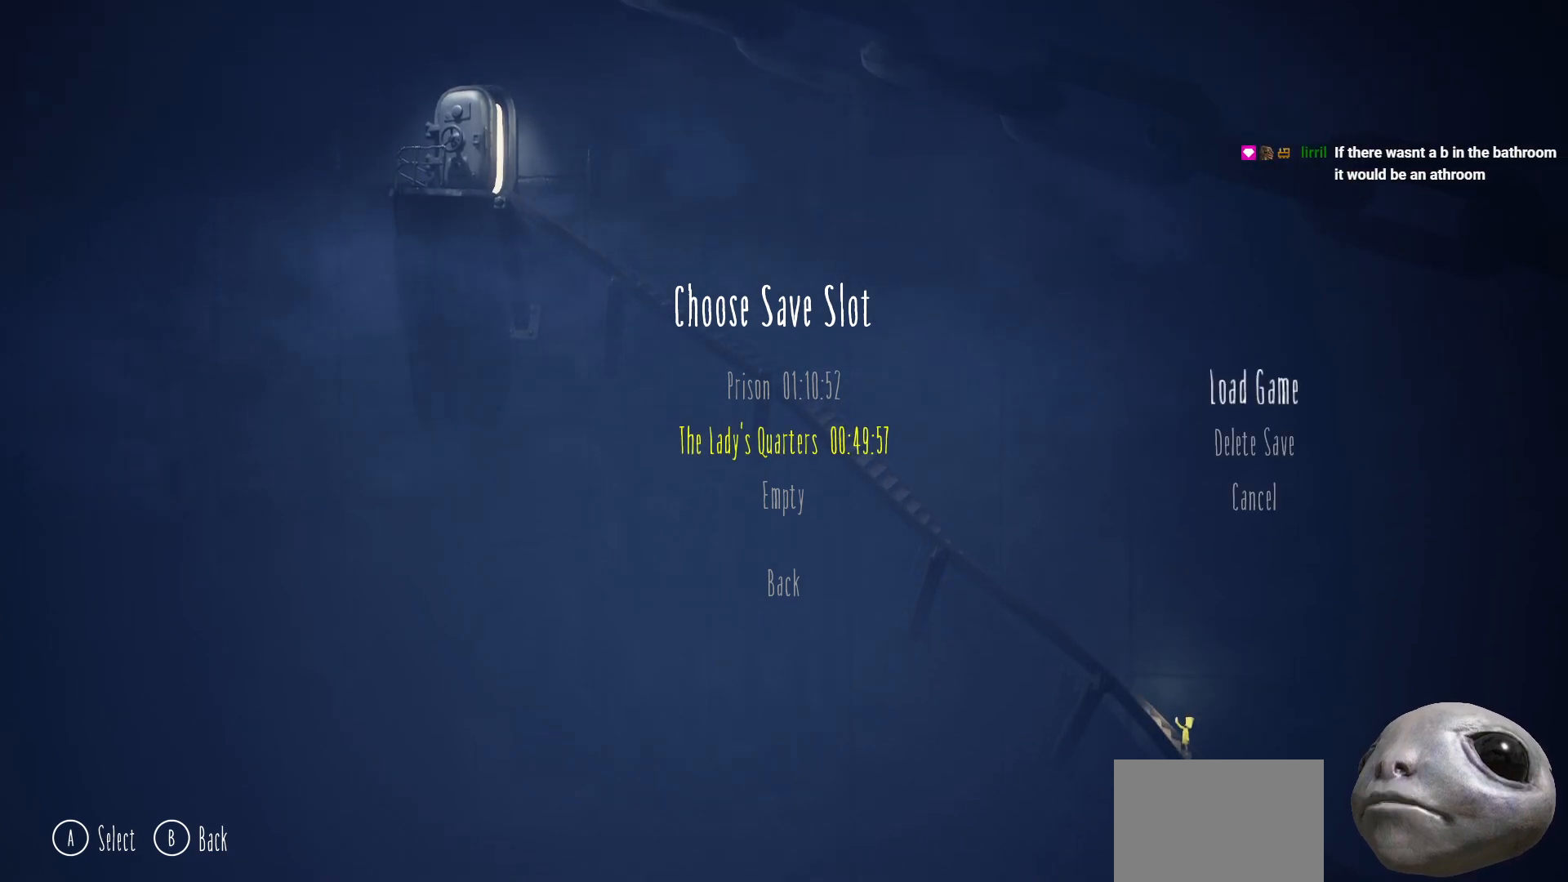
{"buttons": [], "left_stick": "center", "right_stick": "center", "events": []}
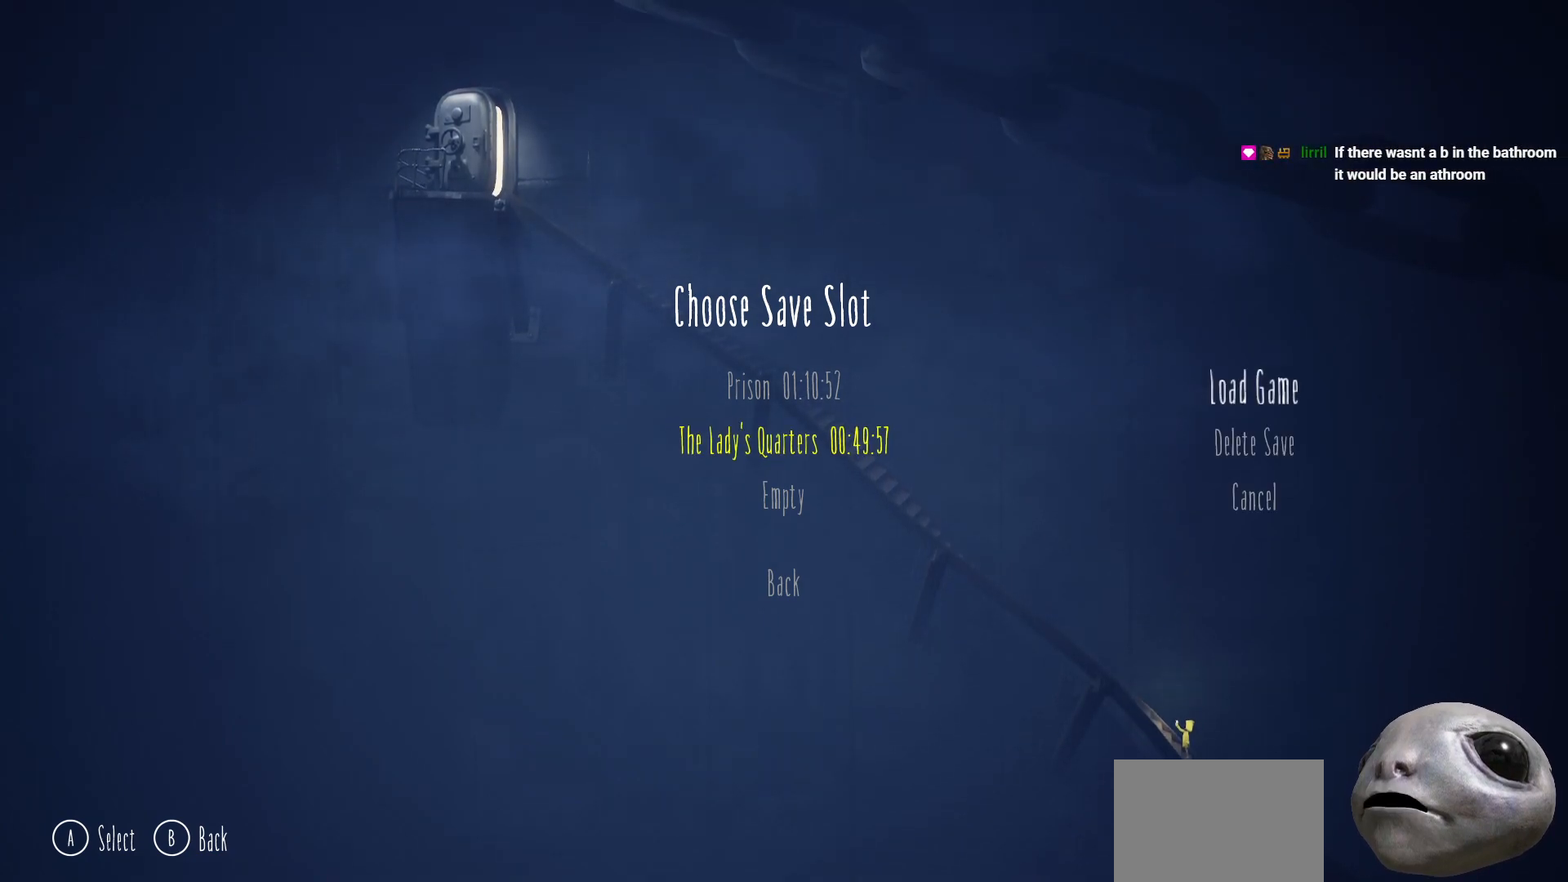
{"buttons": [], "left_stick": "center", "right_stick": "center", "events": [[100, "A", "down"], [183, "A", "up"]]}